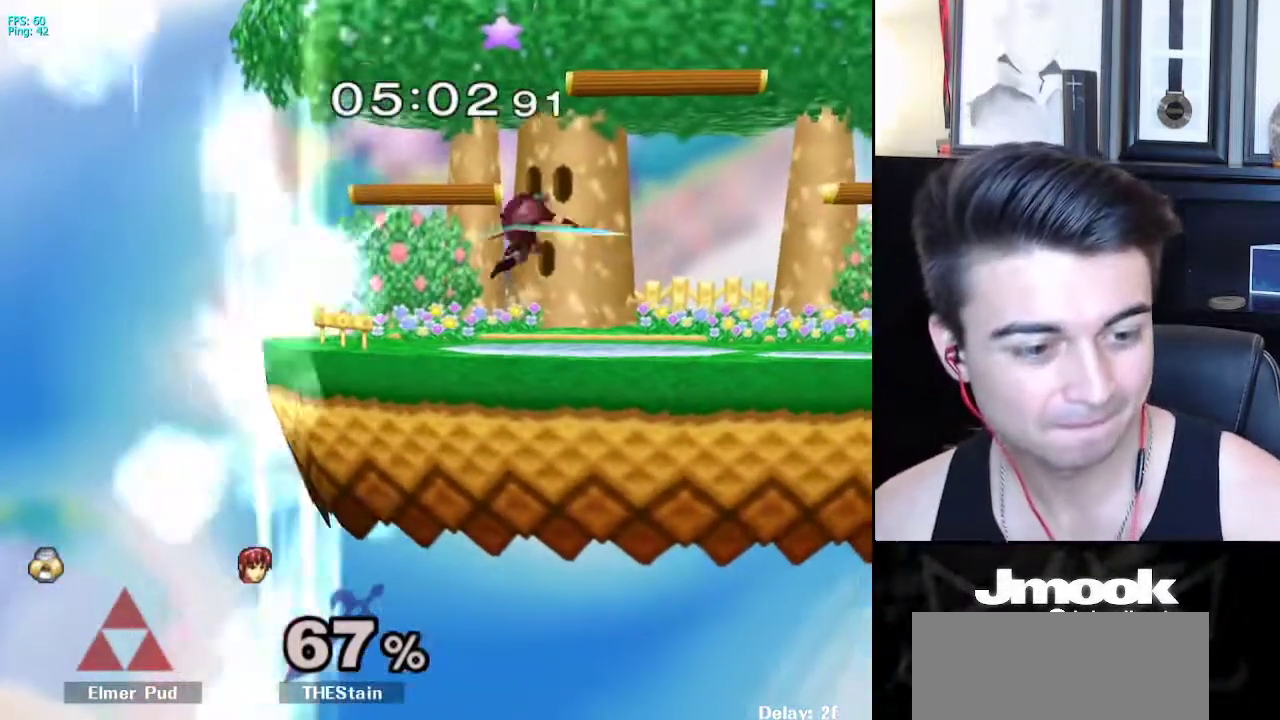
Gameplay with a controller (Nintendo layout); each line is a JSON object with the inputs held at the frame after it. "events" lists button and stick changes between this image and that frame as [ms after this image, input, new state], when the widget could be followed in between. Not read: L3 R3 START.
{"buttons": [], "left_stick": "center", "right_stick": "center", "events": []}
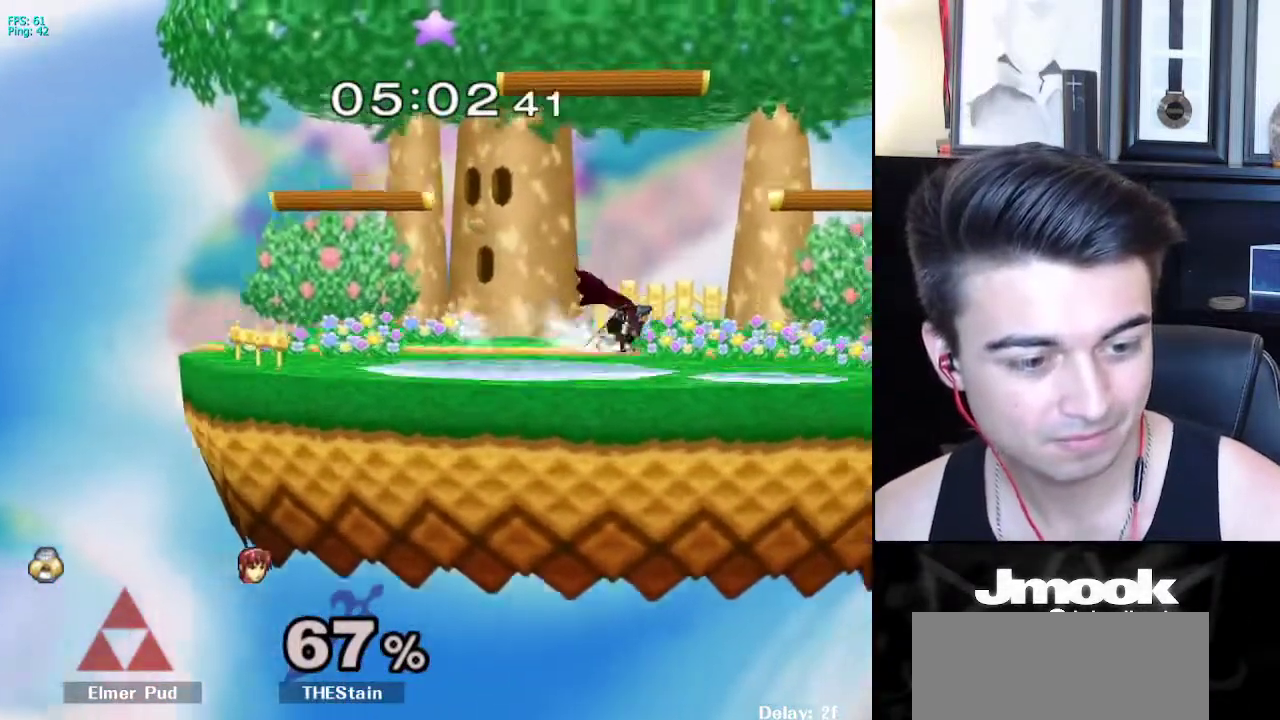
{"buttons": [], "left_stick": "center", "right_stick": "center", "events": []}
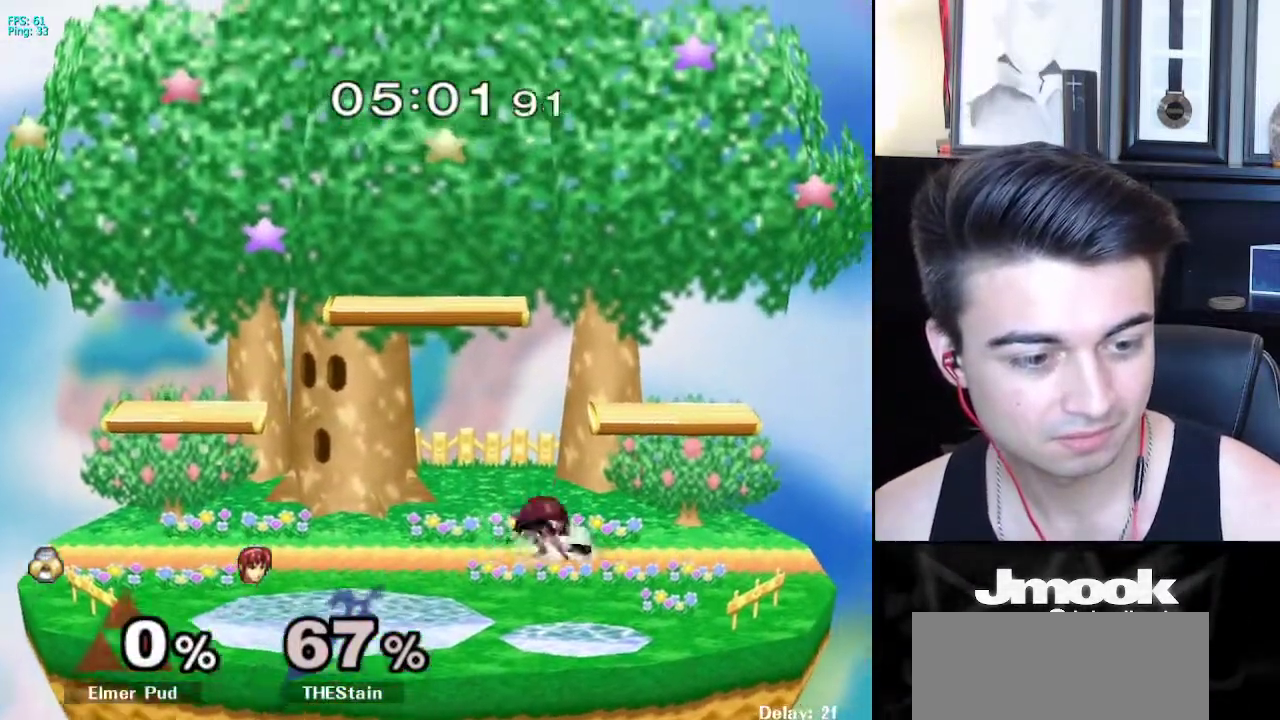
{"buttons": [], "left_stick": "center", "right_stick": "center", "events": []}
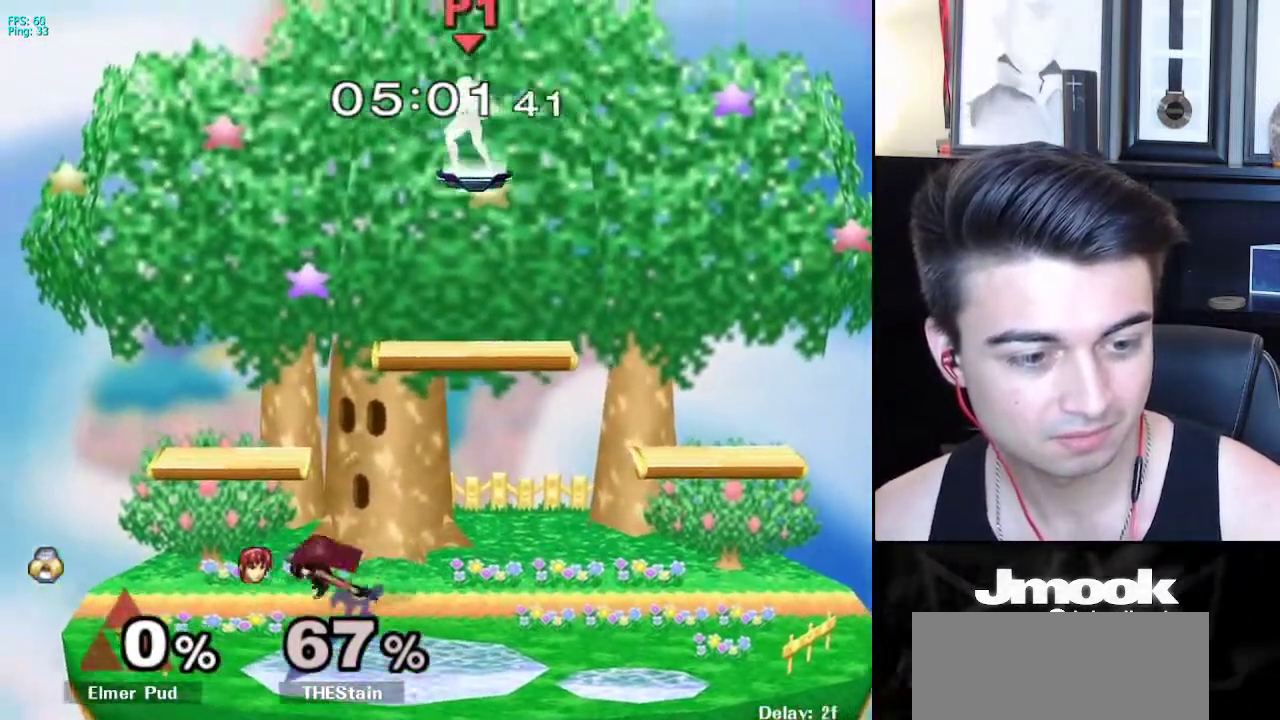
{"buttons": ["B"], "left_stick": "center", "right_stick": "center", "events": [[17, "left_stick", "down"], [383, "left_stick", "center"], [417, "B", "down"]]}
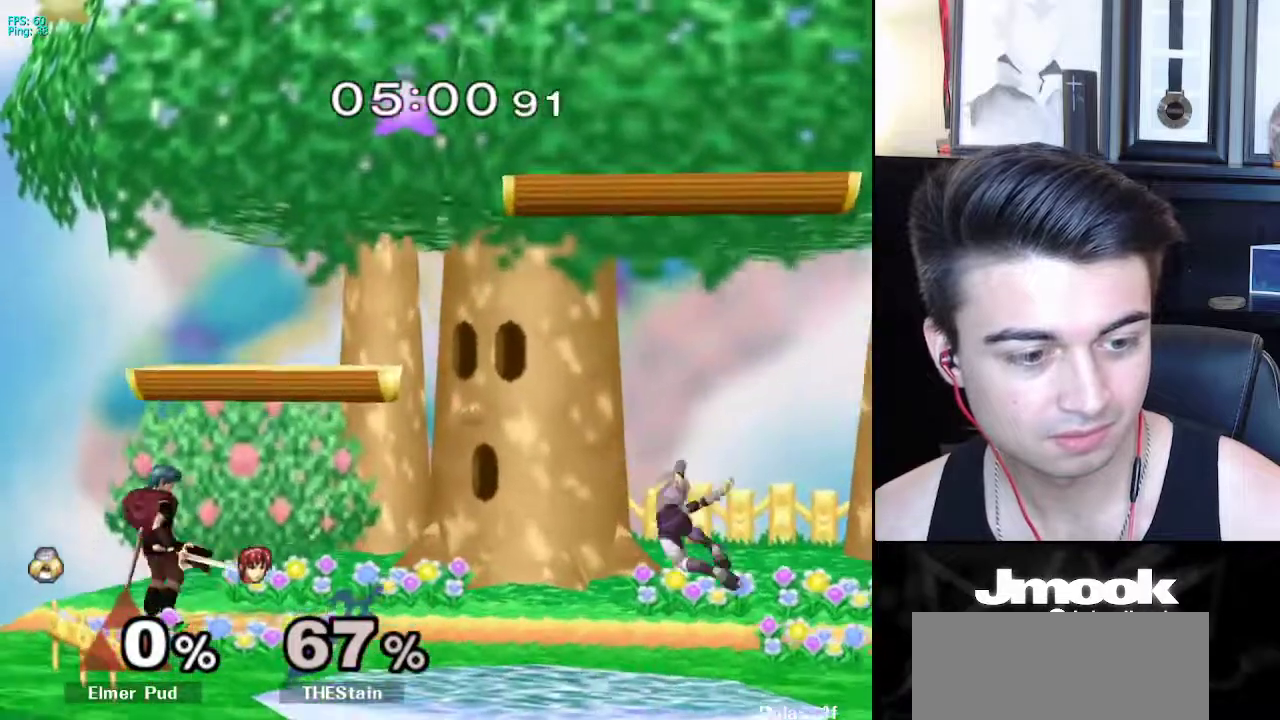
{"buttons": ["B"], "left_stick": "center", "right_stick": "center", "events": []}
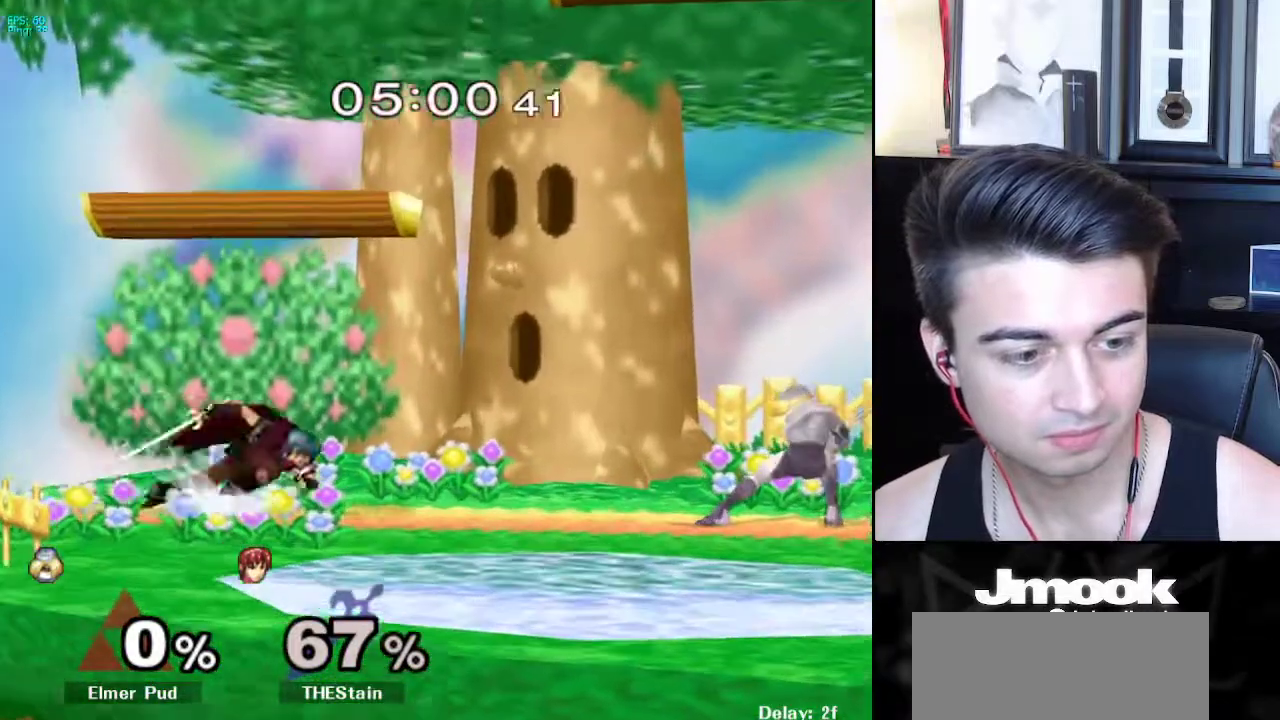
{"buttons": [], "left_stick": "center", "right_stick": "center", "events": [[67, "Z", "down"], [150, "B", "up"], [167, "Z", "up"]]}
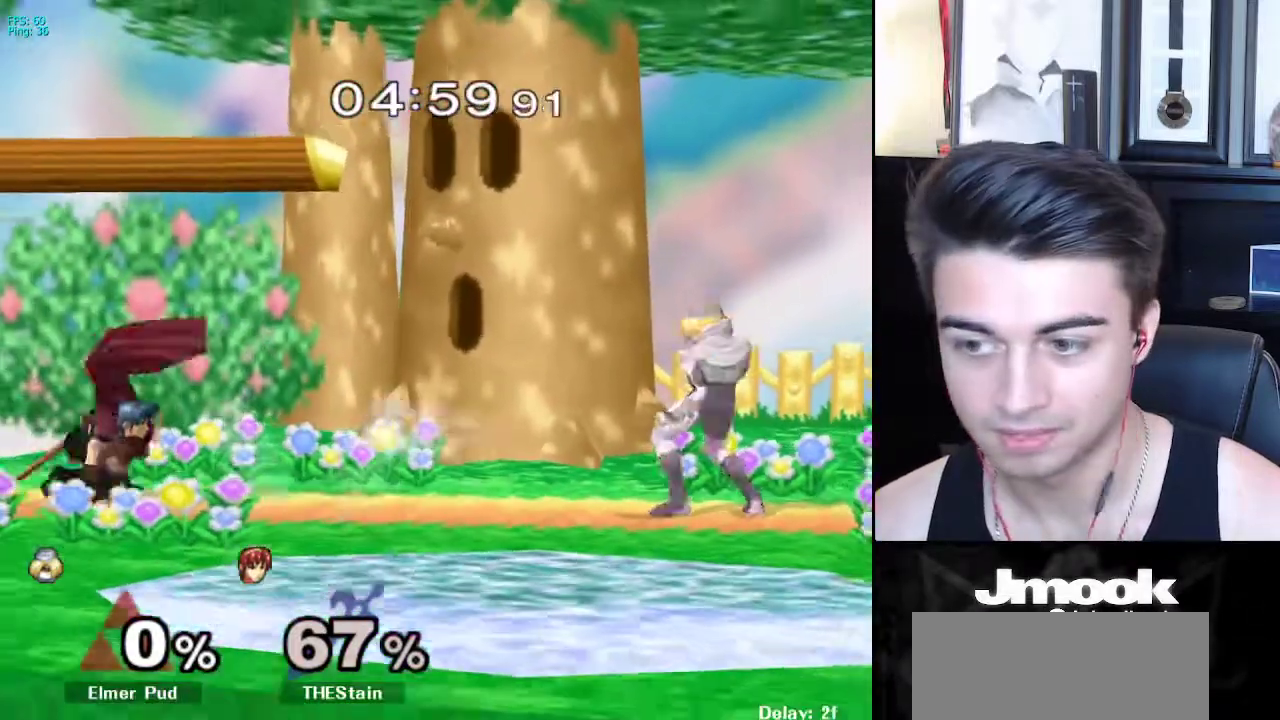
{"buttons": [], "left_stick": "down", "right_stick": "center", "events": [[50, "X", "down"], [67, "X", "up"], [167, "left_stick", "left"], [500, "left_stick", "down"]]}
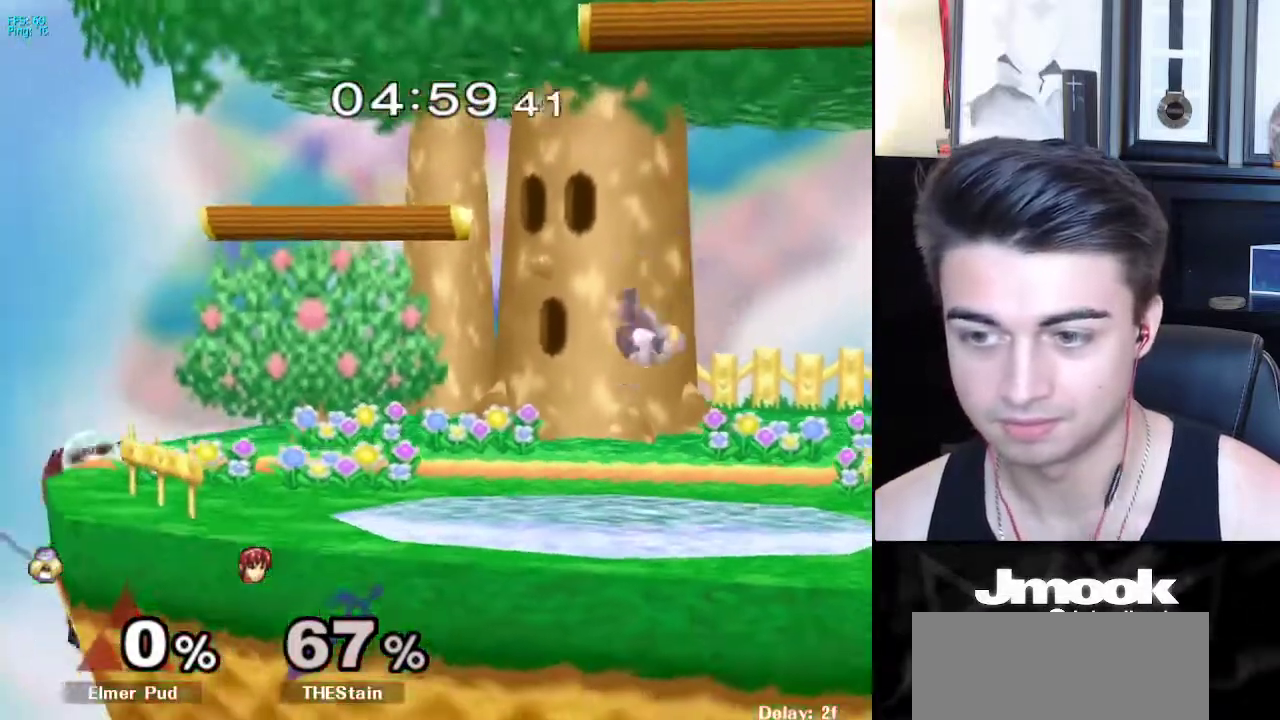
{"buttons": ["A"], "left_stick": "down", "right_stick": "center", "events": [[67, "left_stick", "left"], [150, "left_stick", "center"], [200, "left_stick", "left"], [467, "left_stick", "down"], [500, "A", "down"]]}
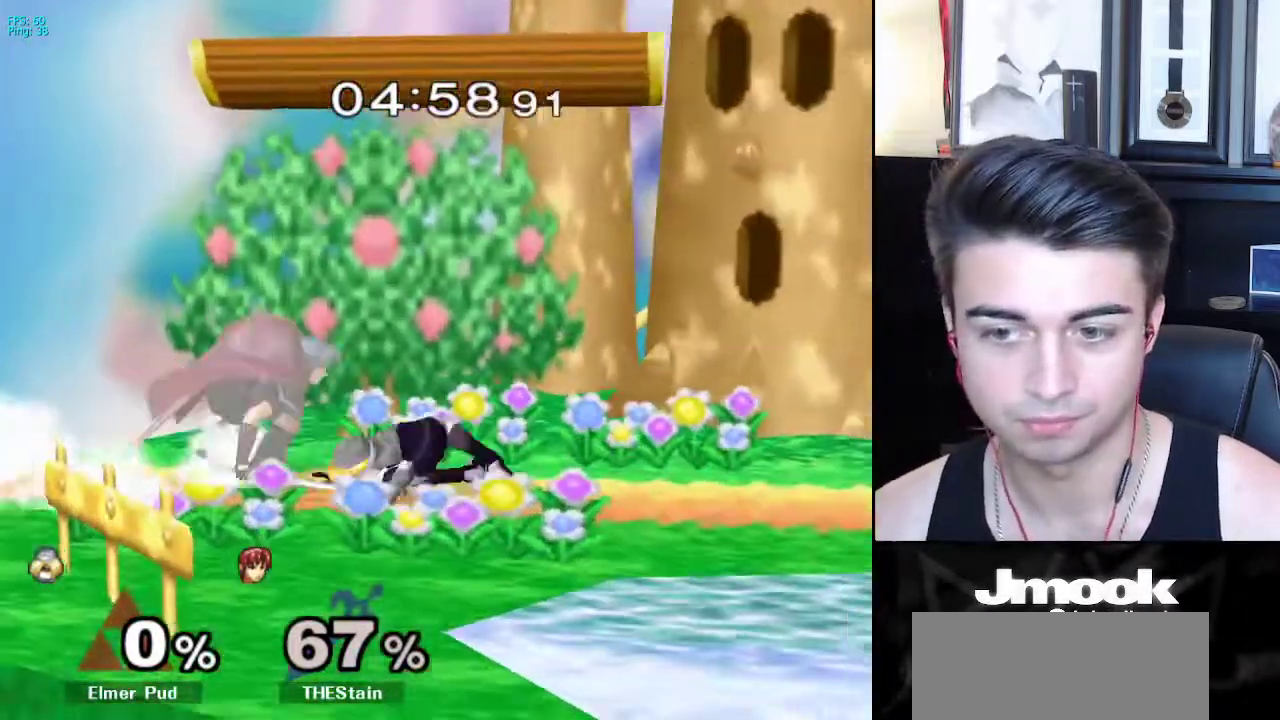
{"buttons": ["L1"], "left_stick": "right", "right_stick": "center", "events": [[50, "A", "up"], [433, "L1", "down"], [500, "left_stick", "right"]]}
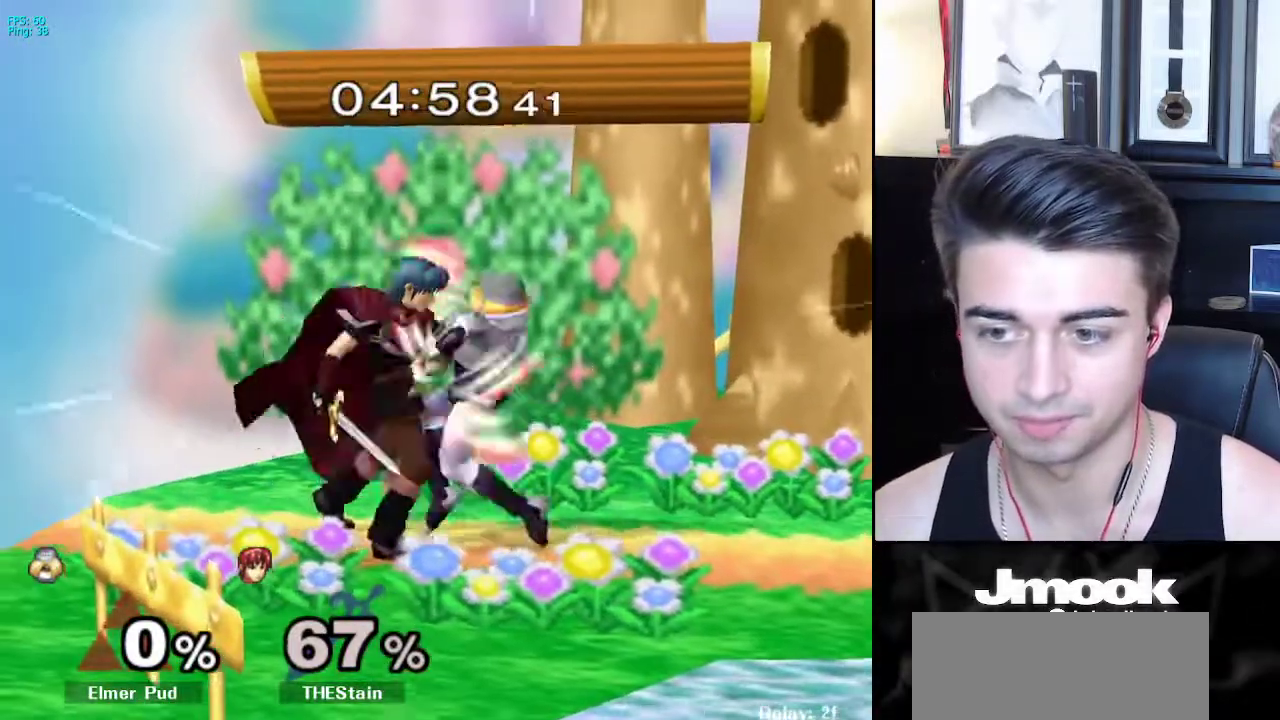
{"buttons": [], "left_stick": "right", "right_stick": "center", "events": [[17, "X", "down"], [83, "A", "down"], [83, "X", "up"], [133, "L1", "up"], [167, "A", "up"], [167, "X", "down"], [217, "A", "down"], [217, "X", "up"], [267, "A", "up"], [267, "X", "down"], [317, "A", "down"], [317, "X", "up"], [383, "A", "up"], [383, "X", "down"], [400, "X", "up"]]}
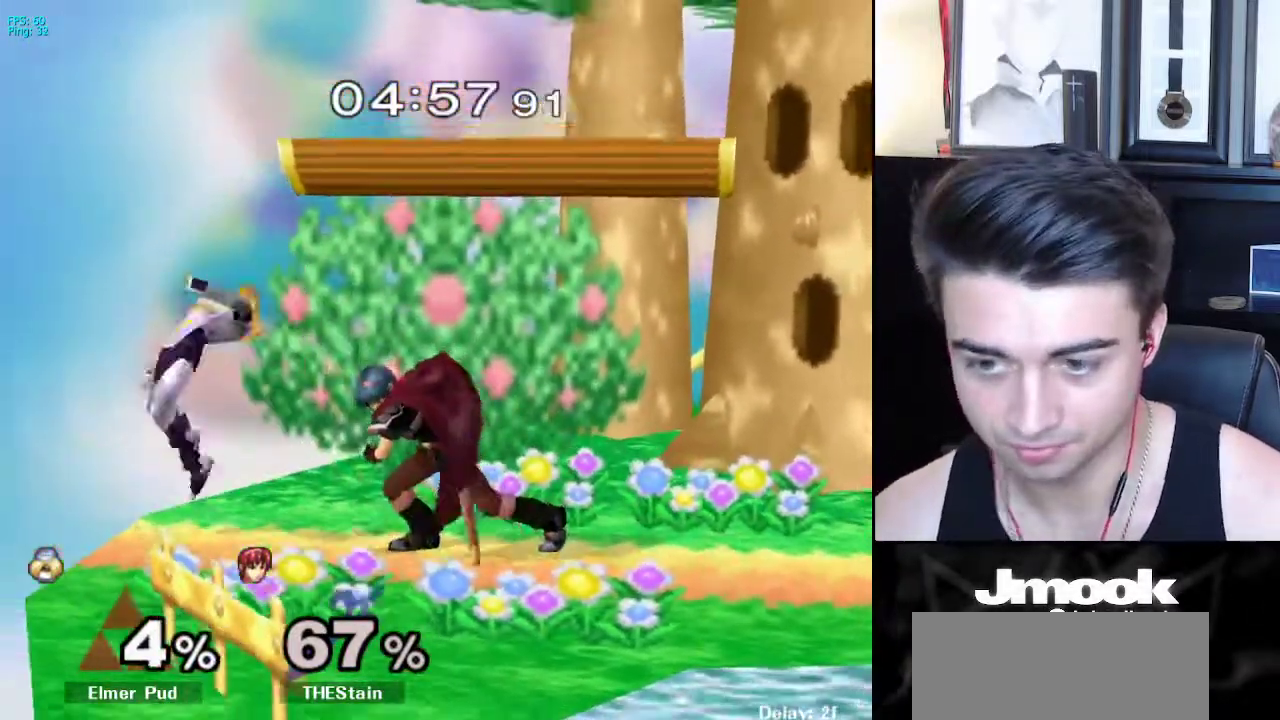
{"buttons": [], "left_stick": "center", "right_stick": "center", "events": [[117, "left_stick", "left"], [217, "left_stick", "right"], [367, "left_stick", "center"]]}
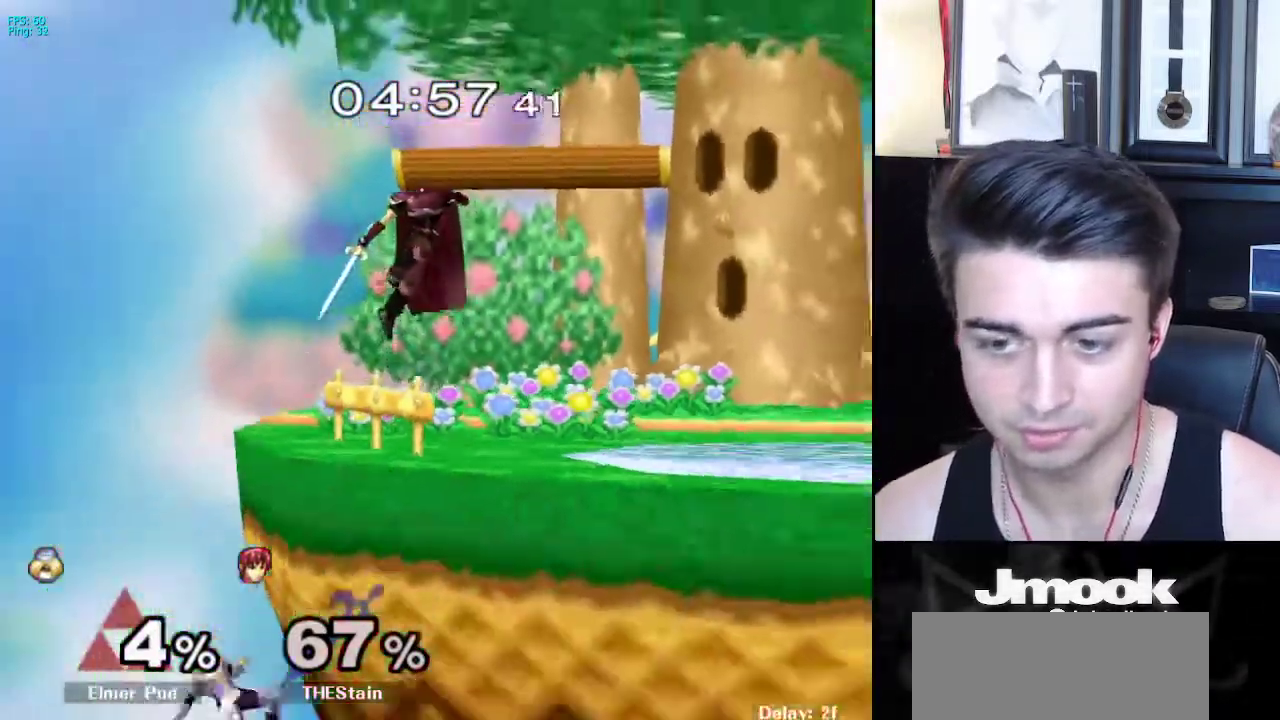
{"buttons": [], "left_stick": "up", "right_stick": "center", "events": [[167, "X", "down"], [250, "X", "up"], [267, "left_stick", "up"]]}
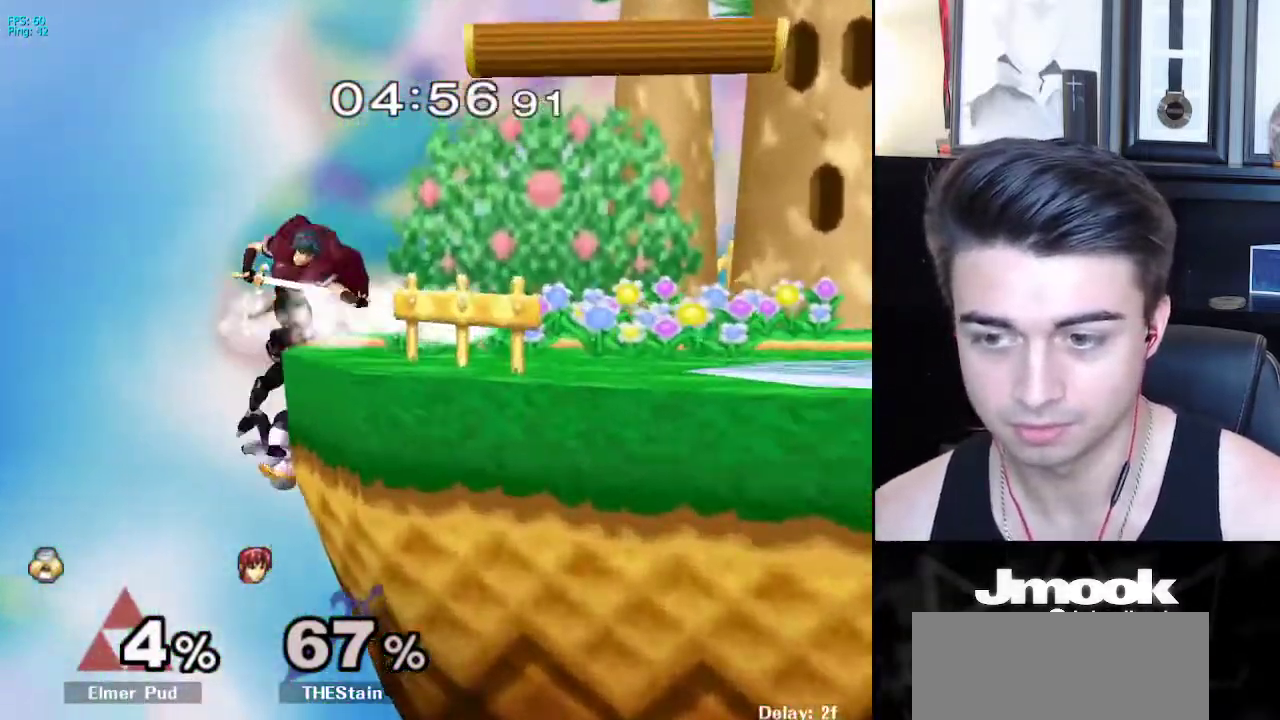
{"buttons": ["B"], "left_stick": "up-right", "right_stick": "center", "events": [[50, "B", "down"], [100, "left_stick", "up-right"]]}
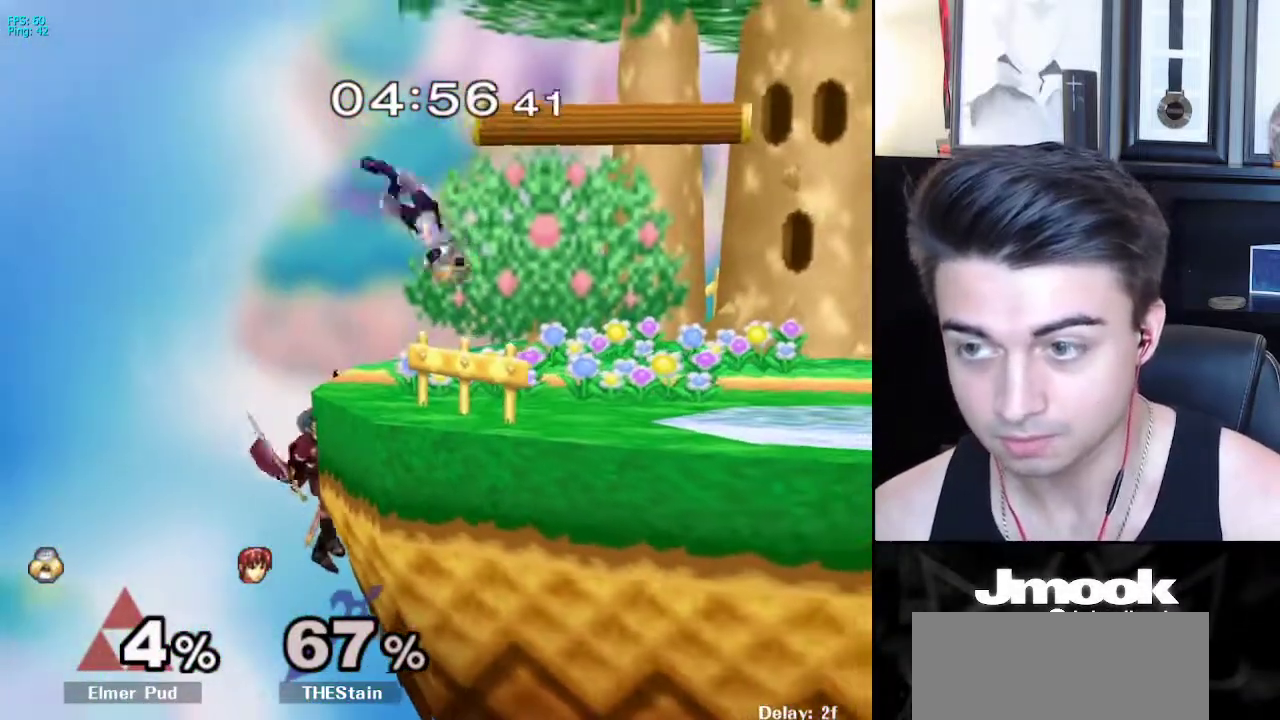
{"buttons": [], "left_stick": "up-right", "right_stick": "center", "events": [[267, "B", "up"]]}
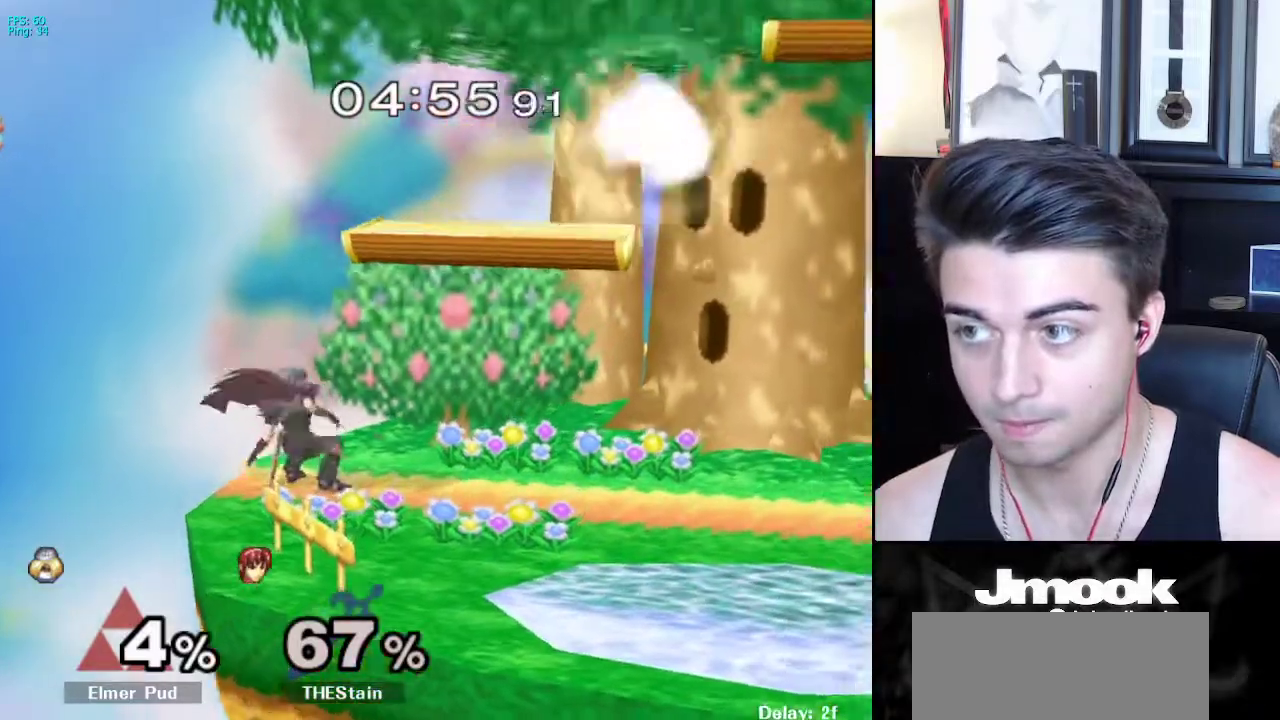
{"buttons": [], "left_stick": "center", "right_stick": "down", "events": [[150, "right_stick", "down"], [250, "left_stick", "up"], [383, "left_stick", "center"]]}
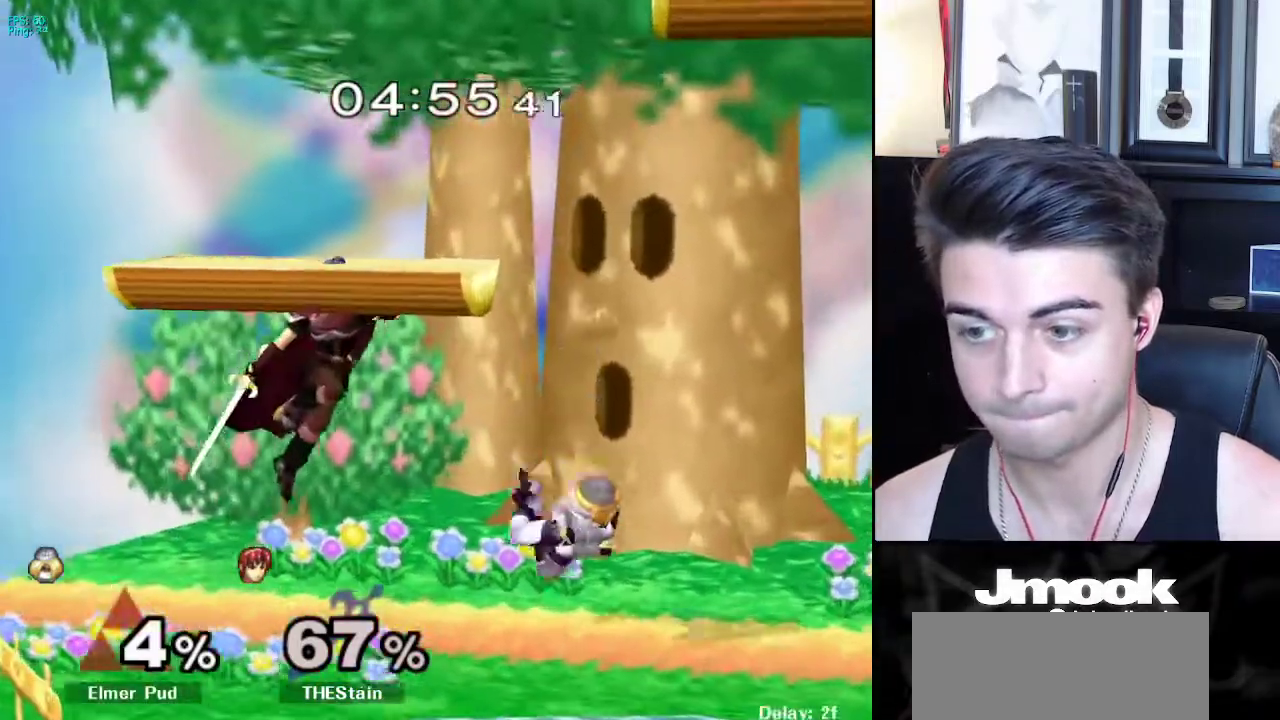
{"buttons": [], "left_stick": "left", "right_stick": "center", "events": [[100, "left_stick", "down"], [283, "right_stick", "down-left"], [300, "left_stick", "left"], [433, "right_stick", "center"]]}
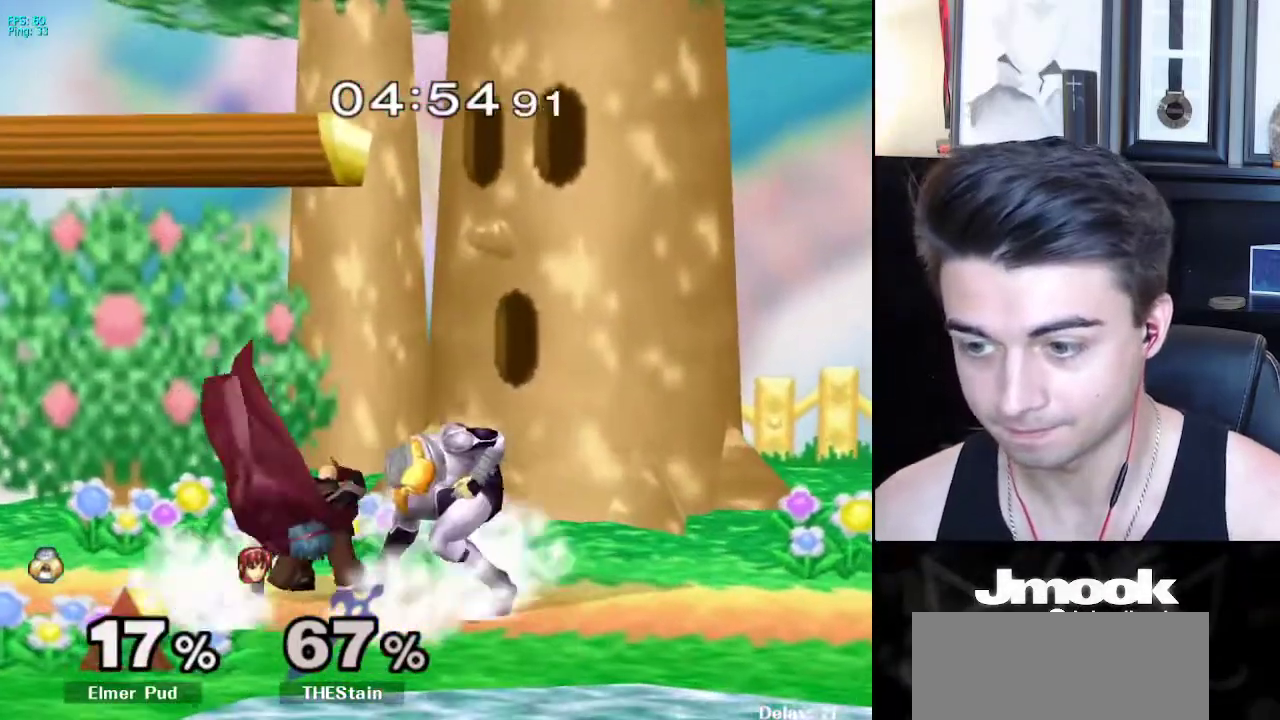
{"buttons": [], "left_stick": "right", "right_stick": "center", "events": [[150, "left_stick", "center"], [283, "A", "down"], [350, "A", "up"], [467, "left_stick", "right"]]}
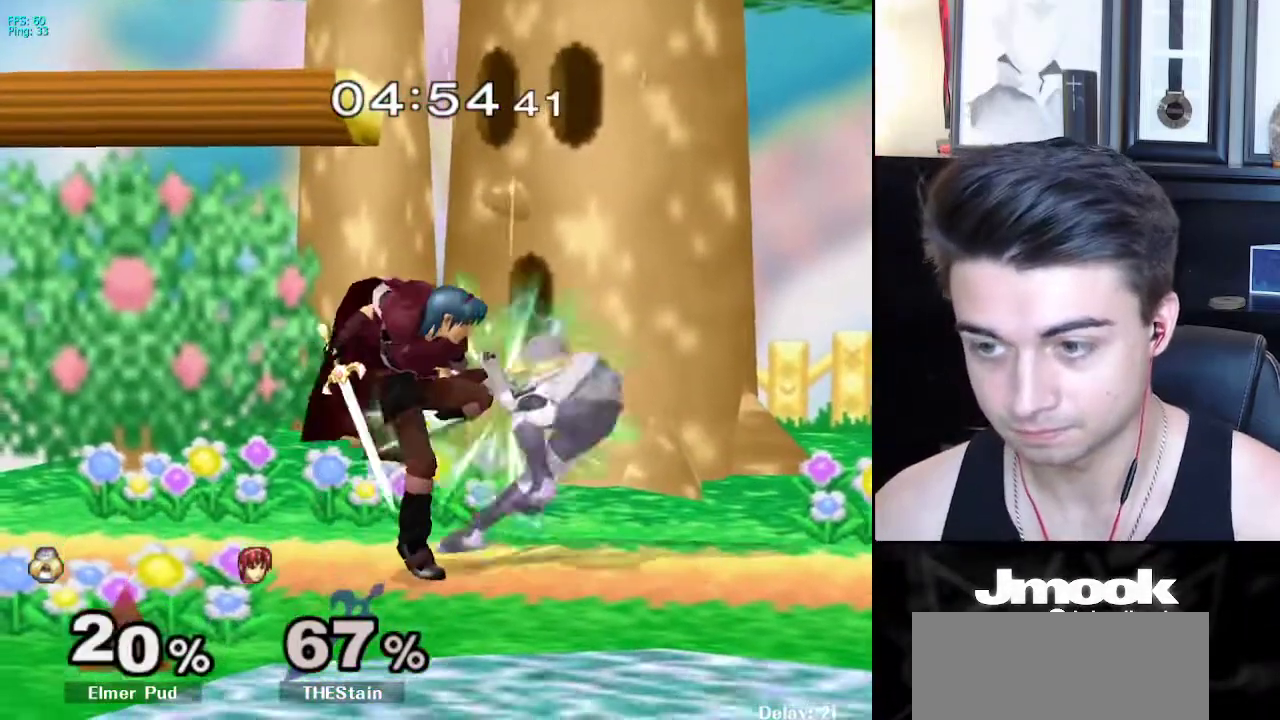
{"buttons": [], "left_stick": "right", "right_stick": "center", "events": []}
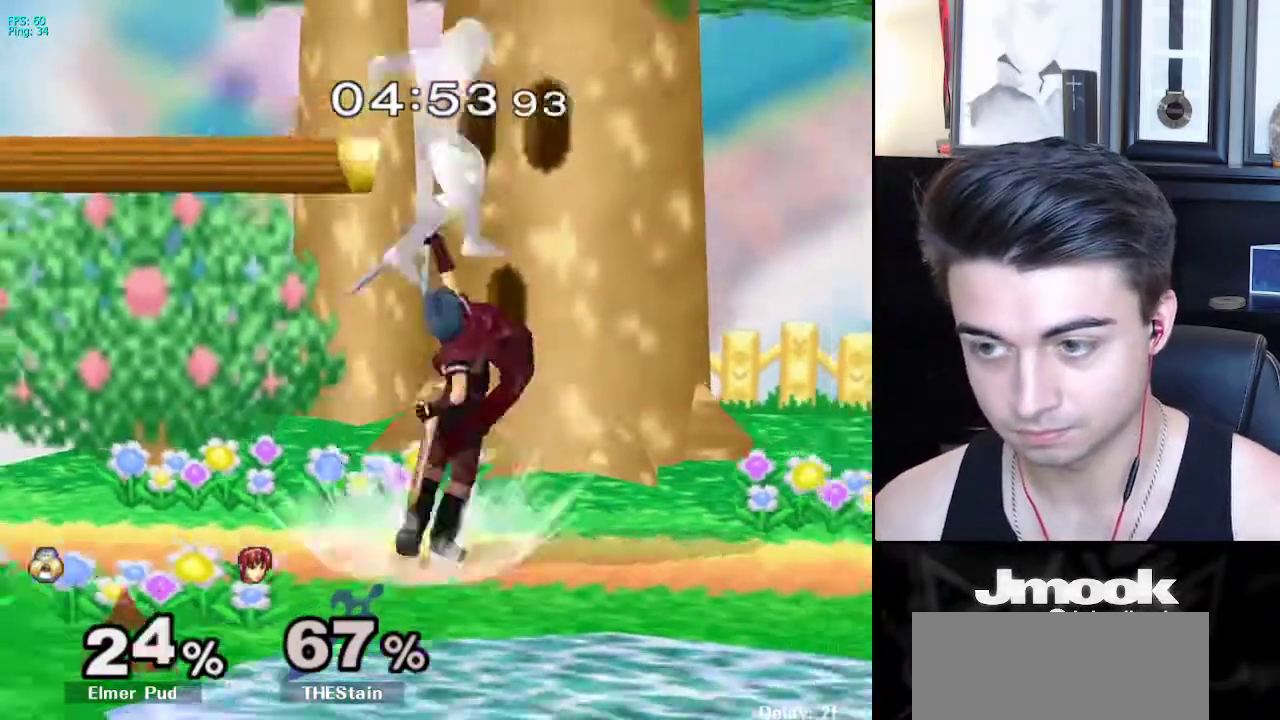
{"buttons": [], "left_stick": "right", "right_stick": "center", "events": []}
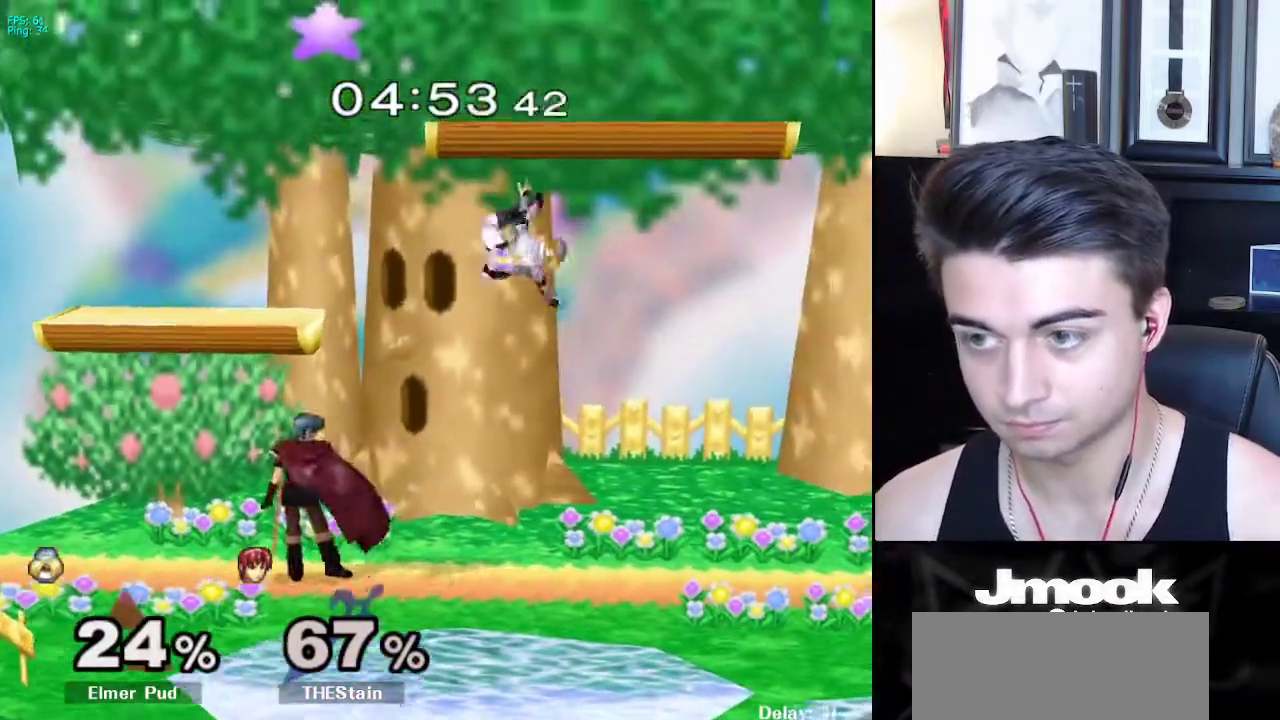
{"buttons": [], "left_stick": "right", "right_stick": "center", "events": [[33, "left_stick", "center"], [133, "left_stick", "up-right"], [283, "left_stick", "right"]]}
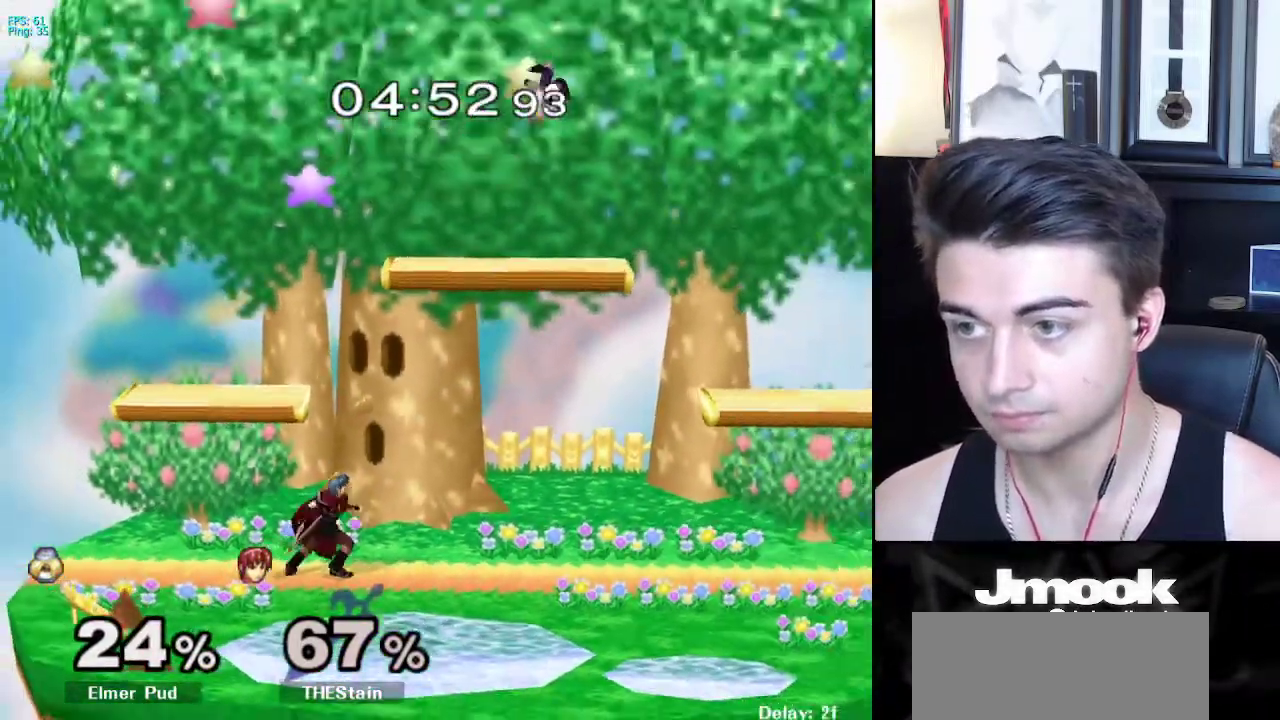
{"buttons": [], "left_stick": "right", "right_stick": "left", "events": [[283, "left_stick", "down"], [350, "right_stick", "left"], [383, "left_stick", "right"]]}
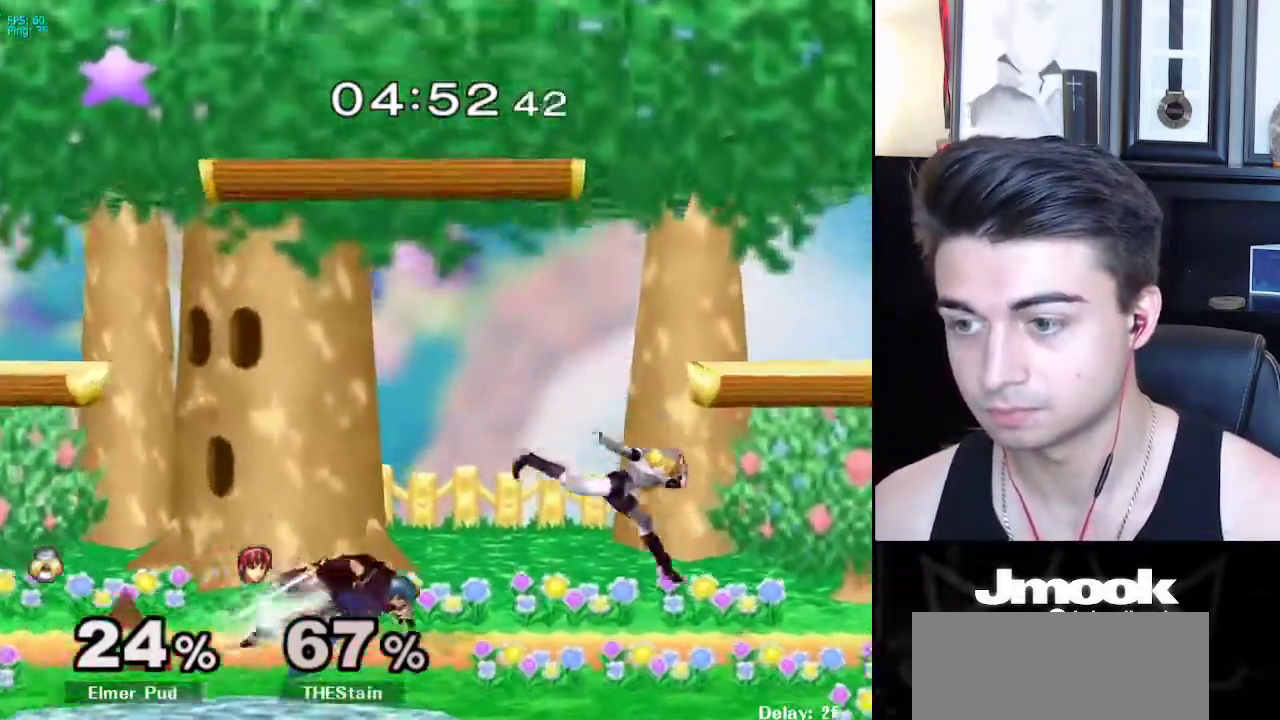
{"buttons": [], "left_stick": "down", "right_stick": "center", "events": [[17, "right_stick", "center"], [33, "left_stick", "down-right"], [67, "L1", "down"], [133, "left_stick", "center"], [150, "L1", "up"], [217, "left_stick", "down"]]}
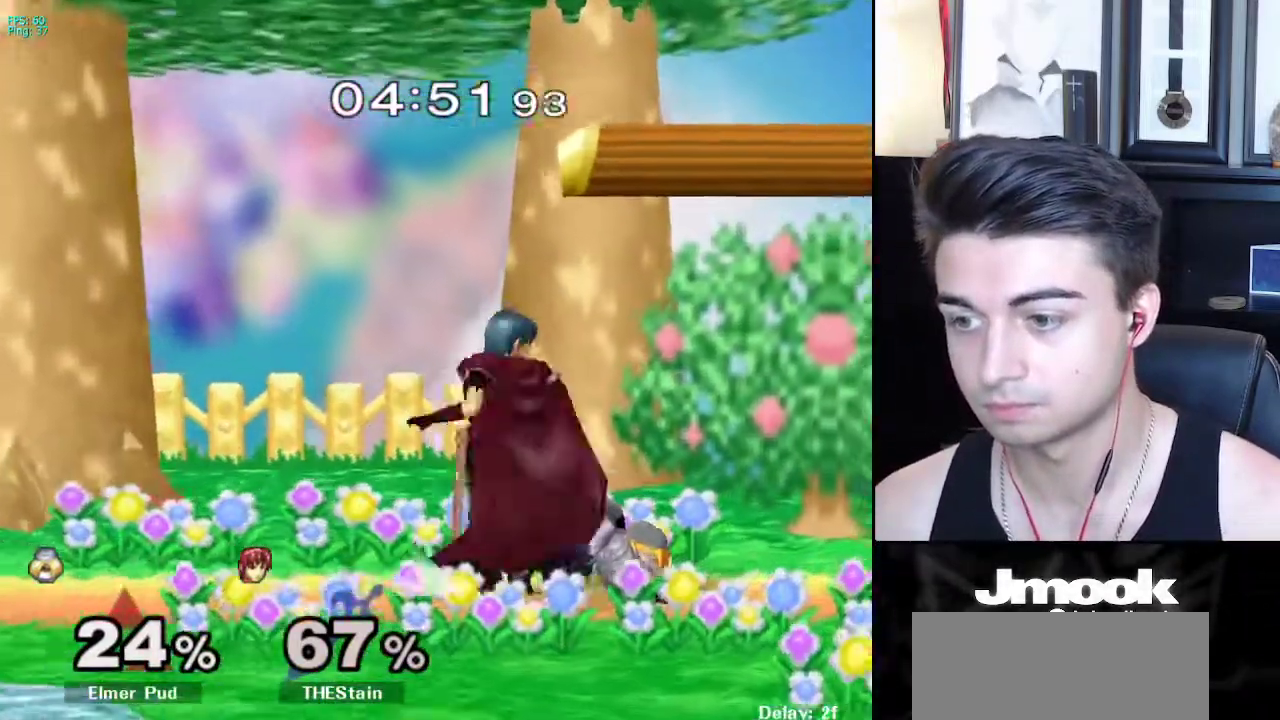
{"buttons": [], "left_stick": "down", "right_stick": "center", "events": [[183, "A", "down"], [300, "A", "up"]]}
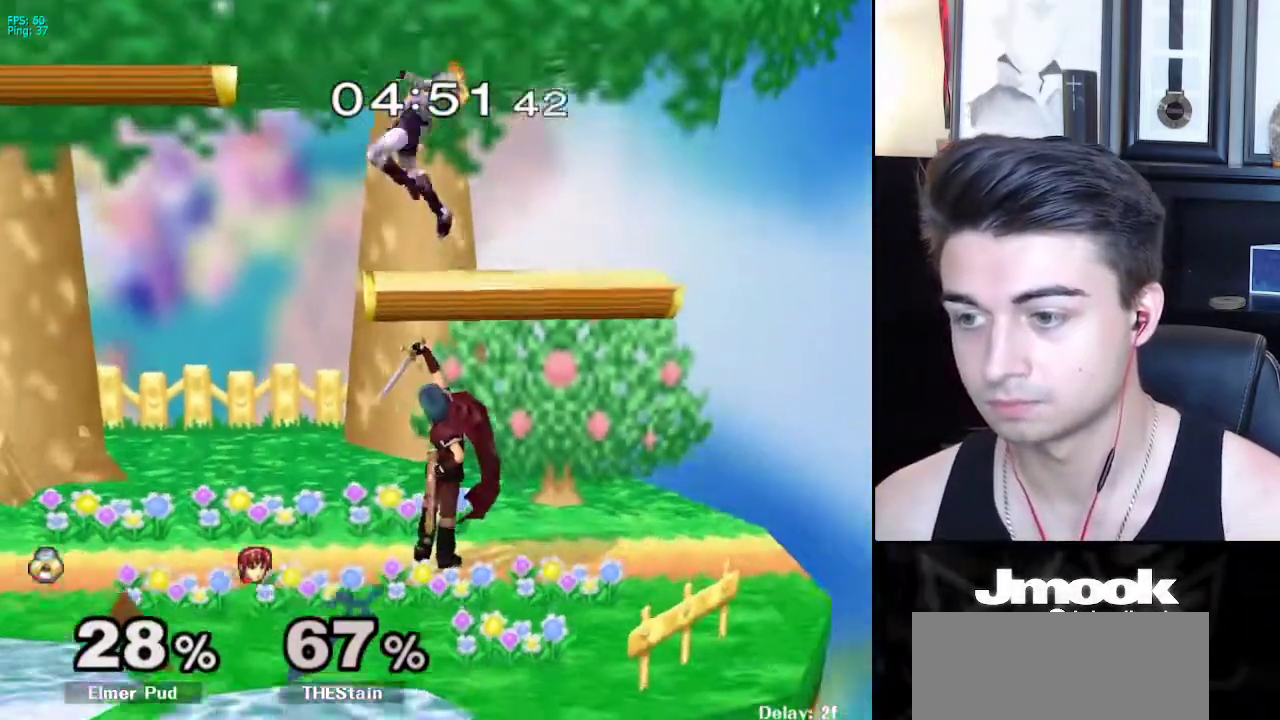
{"buttons": [], "left_stick": "left", "right_stick": "down", "events": [[350, "R1", "down"], [350, "left_stick", "left"], [383, "R1", "up"], [417, "right_stick", "down"]]}
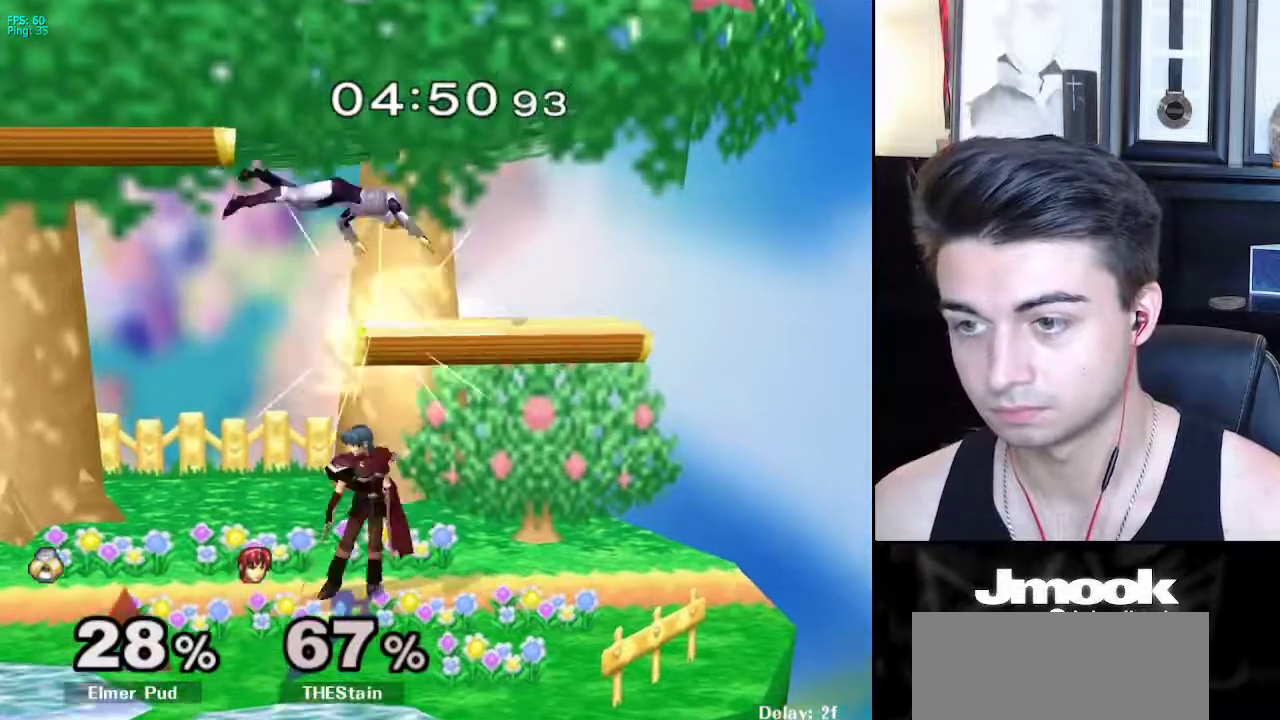
{"buttons": [], "left_stick": "left", "right_stick": "down", "events": []}
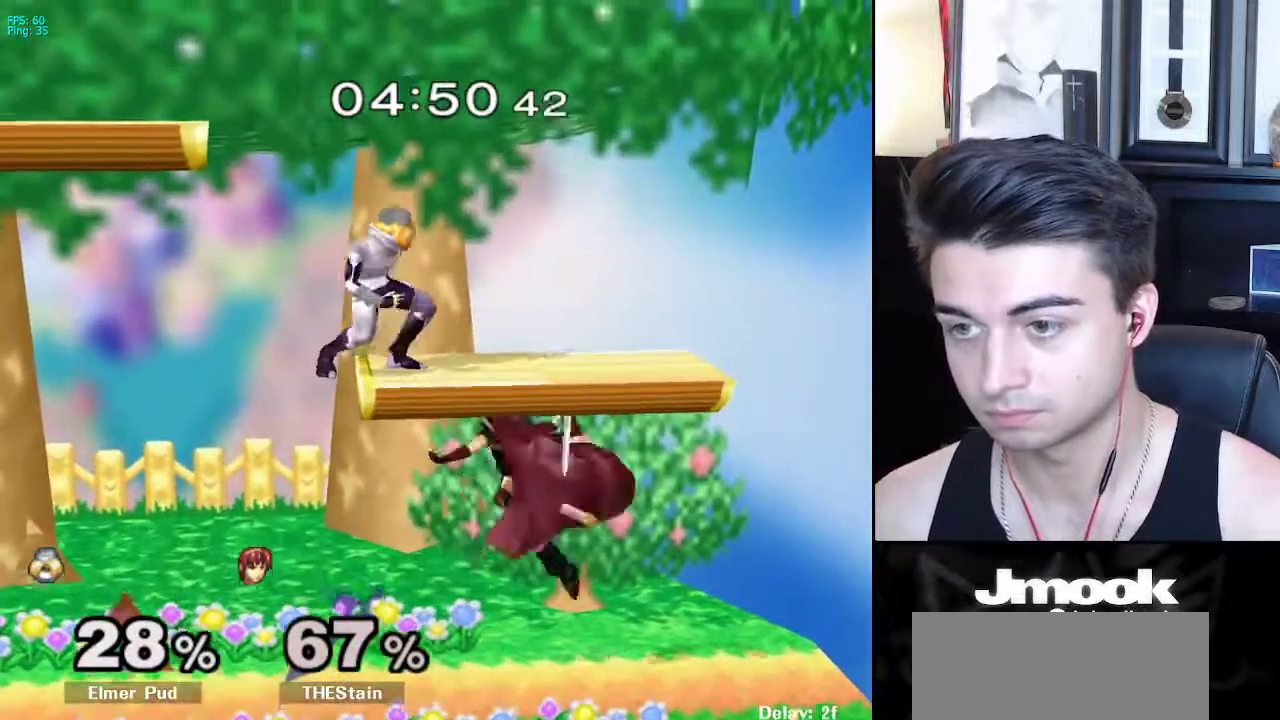
{"buttons": [], "left_stick": "left", "right_stick": "center", "events": [[250, "left_stick", "down-left"], [267, "right_stick", "center"], [433, "left_stick", "left"]]}
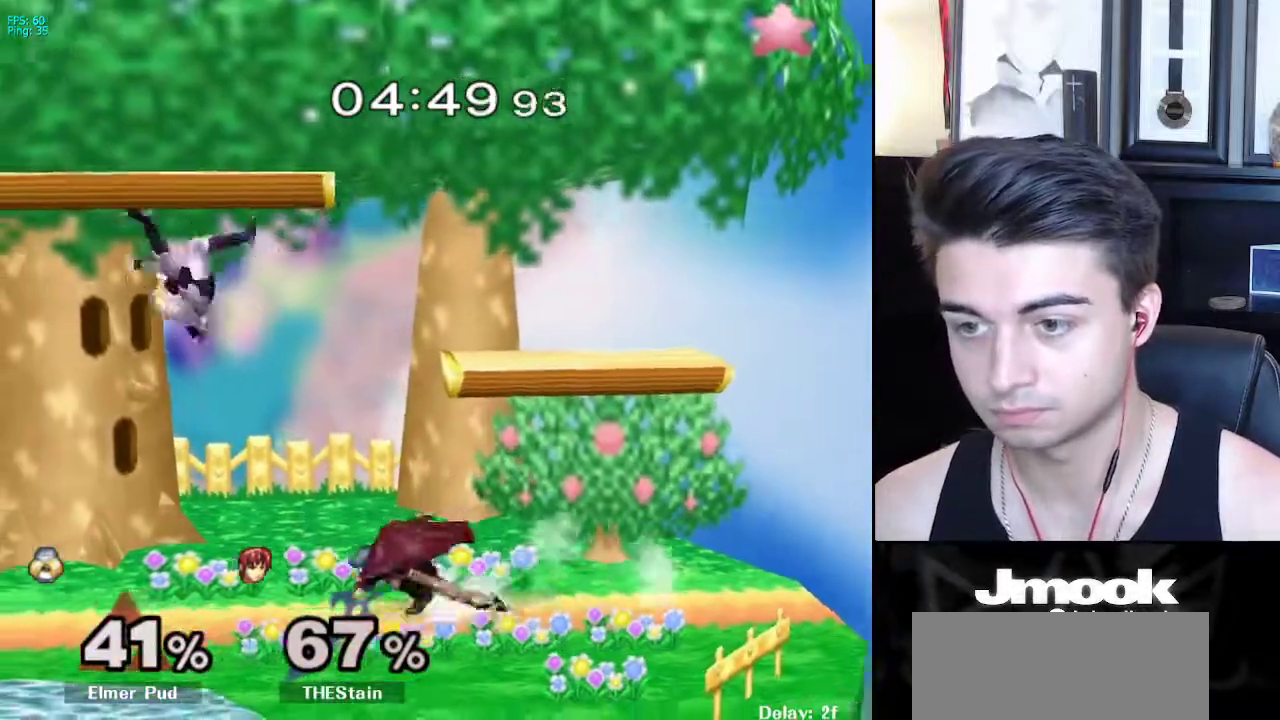
{"buttons": [], "left_stick": "left", "right_stick": "center", "events": [[50, "left_stick", "center"], [200, "left_stick", "left"]]}
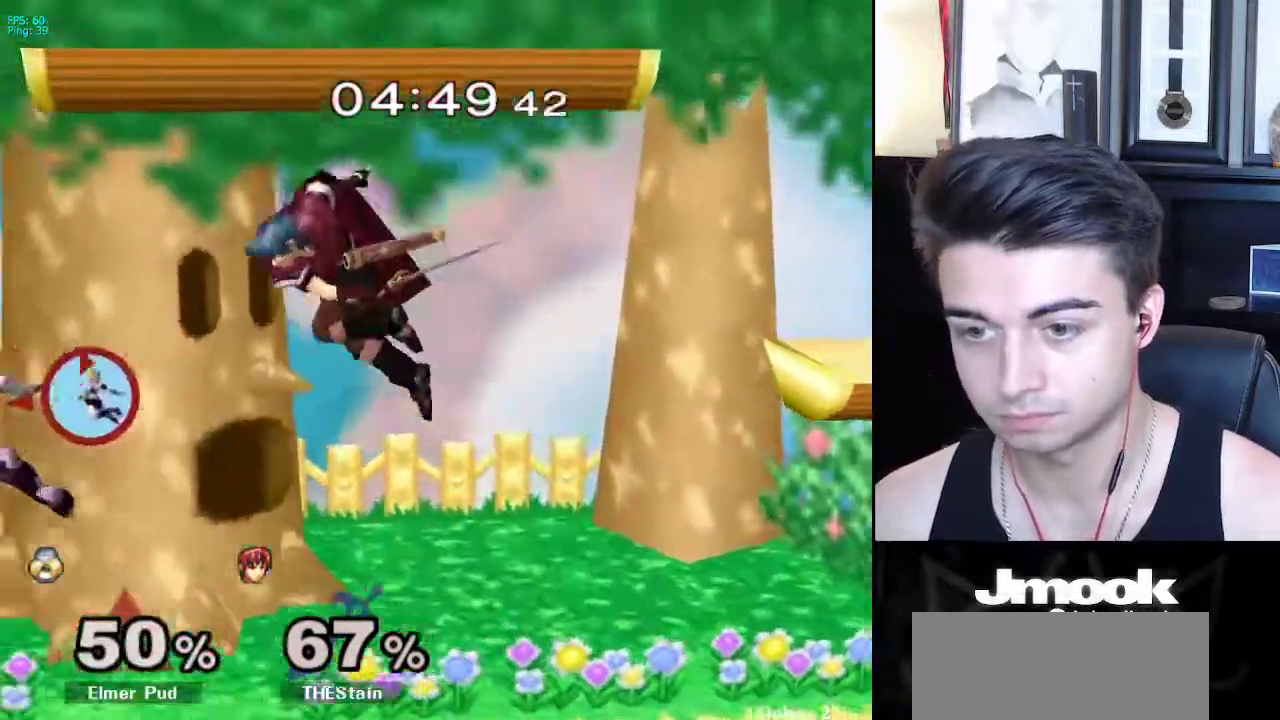
{"buttons": ["A"], "left_stick": "right", "right_stick": "center", "events": [[133, "left_stick", "center"], [350, "left_stick", "left"], [433, "left_stick", "right"], [483, "A", "down"]]}
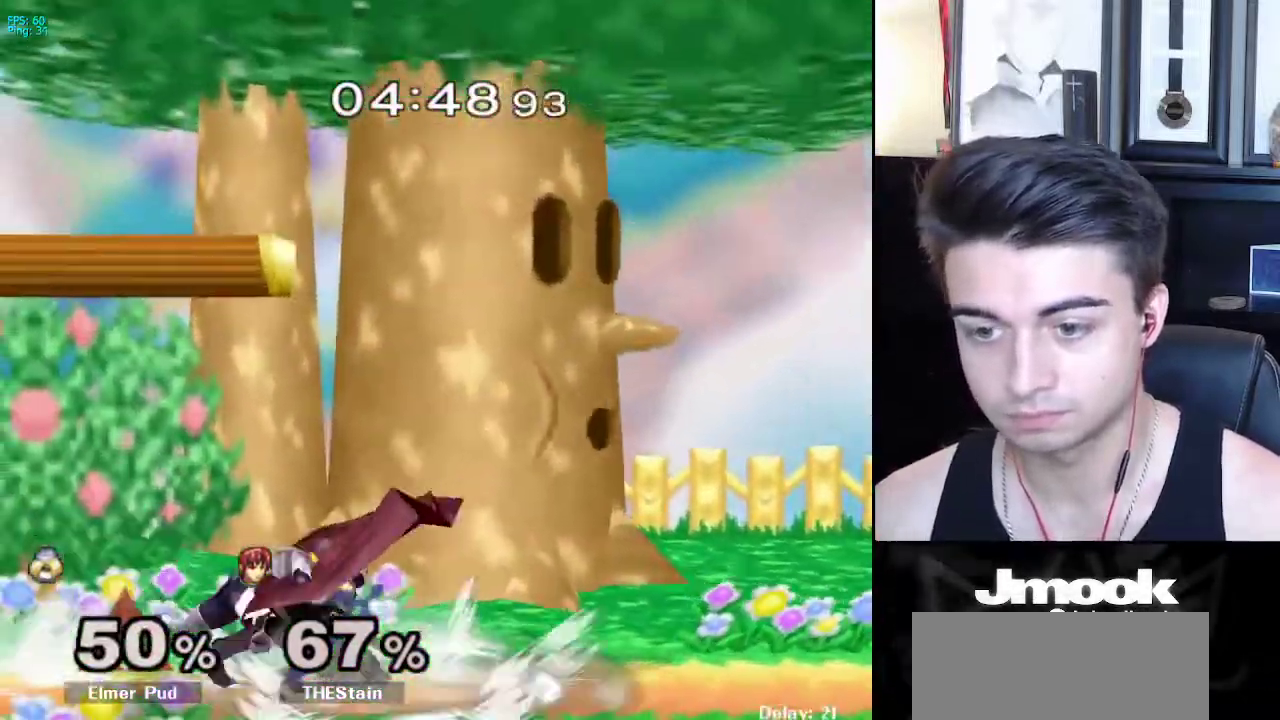
{"buttons": [], "left_stick": "center", "right_stick": "center", "events": [[50, "A", "up"], [133, "left_stick", "down-right"], [417, "left_stick", "center"]]}
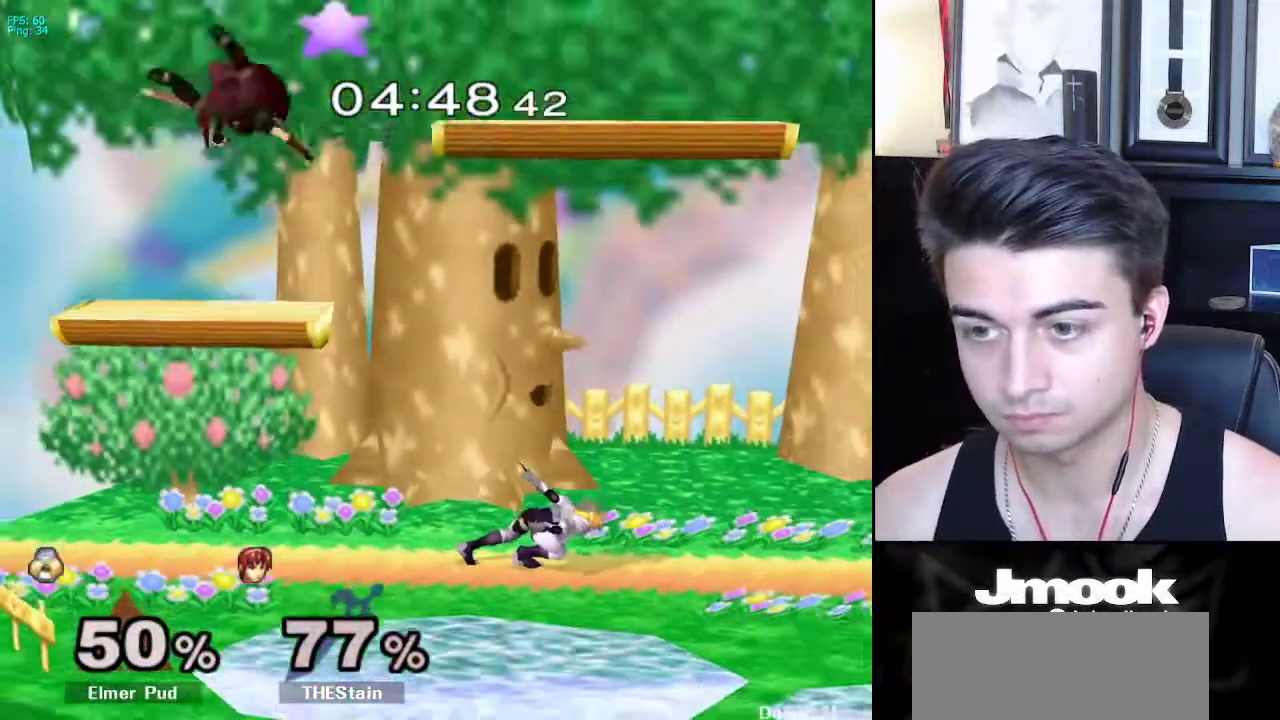
{"buttons": ["R1"], "left_stick": "center", "right_stick": "center", "events": [[167, "left_stick", "left"], [350, "X", "down"], [417, "R1", "down"], [450, "X", "up"], [500, "left_stick", "center"]]}